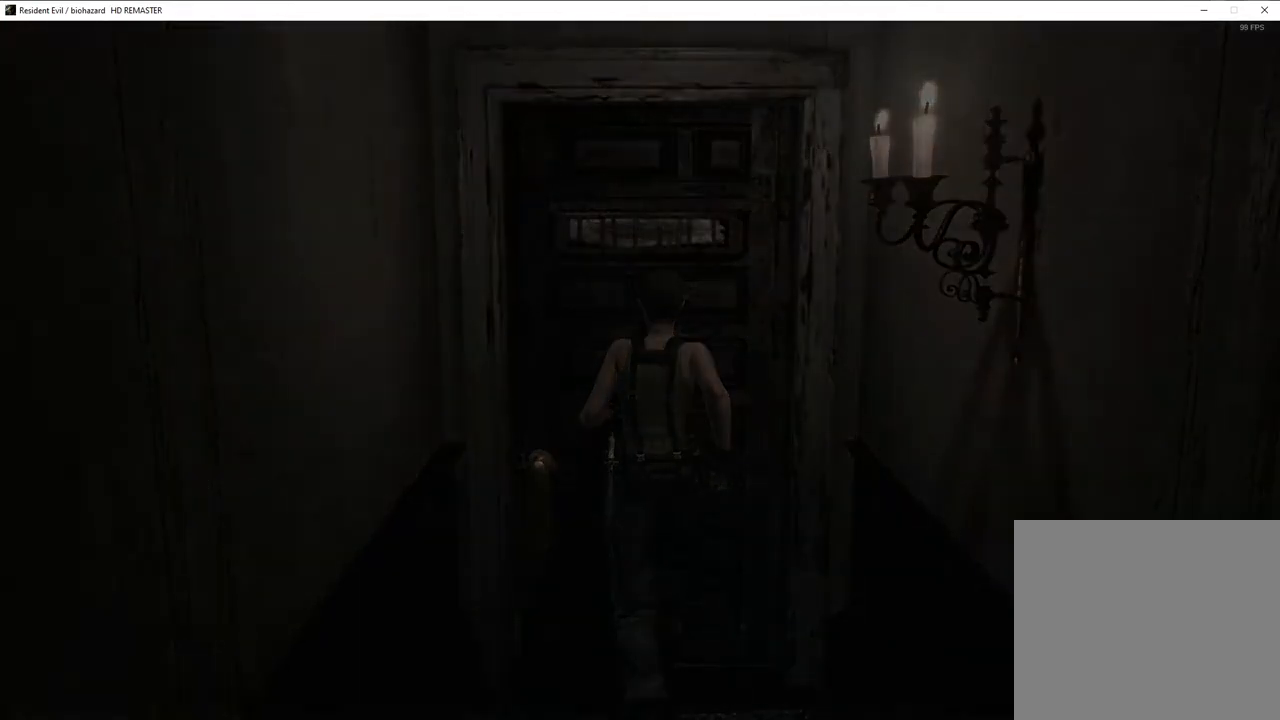
Gameplay with a controller (PlayStation layout); each line is a JSON object with the inputs held at the frame after it. "events" lists button and stick changes between this image and that frame as [ms after this image, input, new state], when the widget could be followed in between.
{"buttons": [], "left_stick": "center", "right_stick": "center", "events": []}
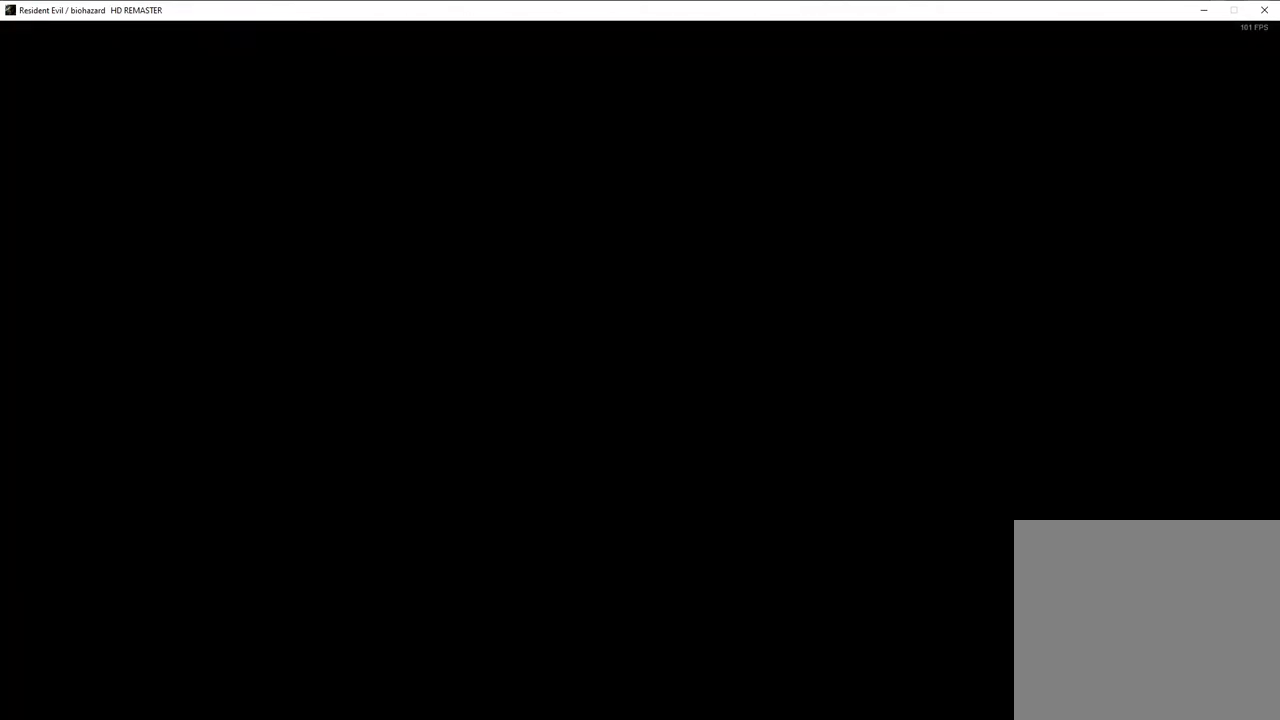
{"buttons": [], "left_stick": "center", "right_stick": "center", "events": [[133, "left_stick", "up"], [467, "left_stick", "center"]]}
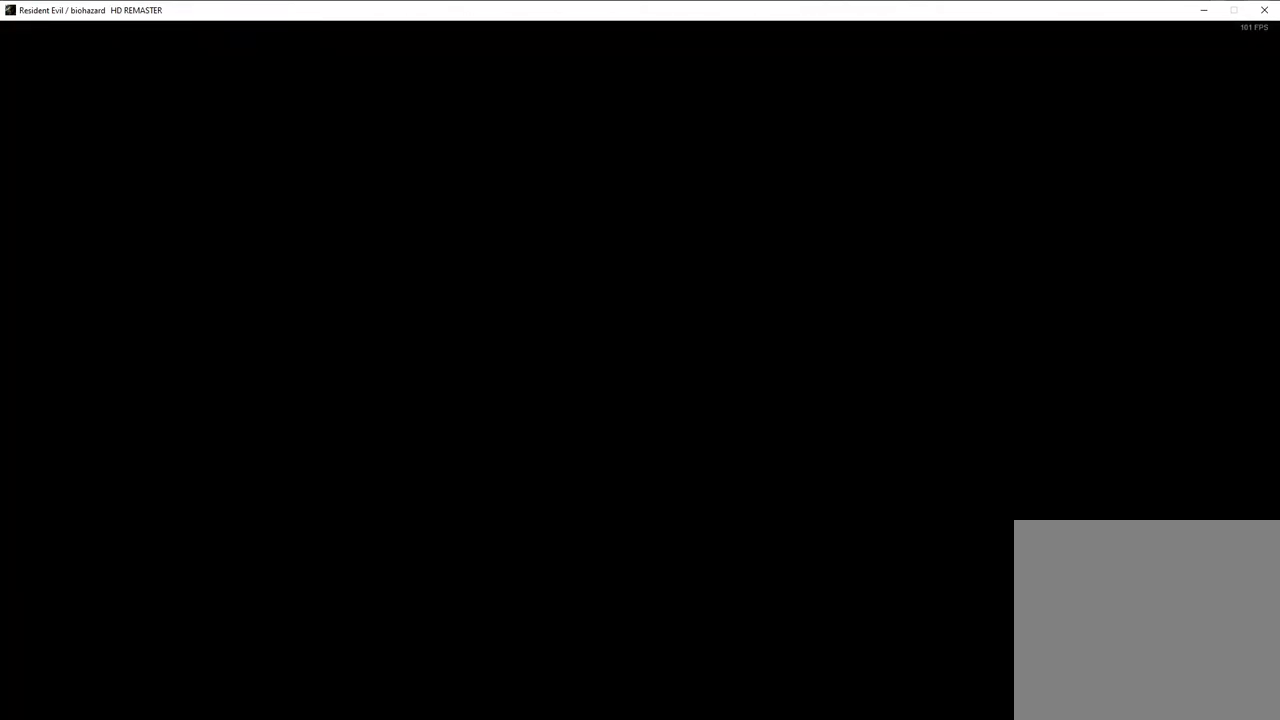
{"buttons": [], "left_stick": "up-right", "right_stick": "center", "events": [[50, "left_stick", "up-right"]]}
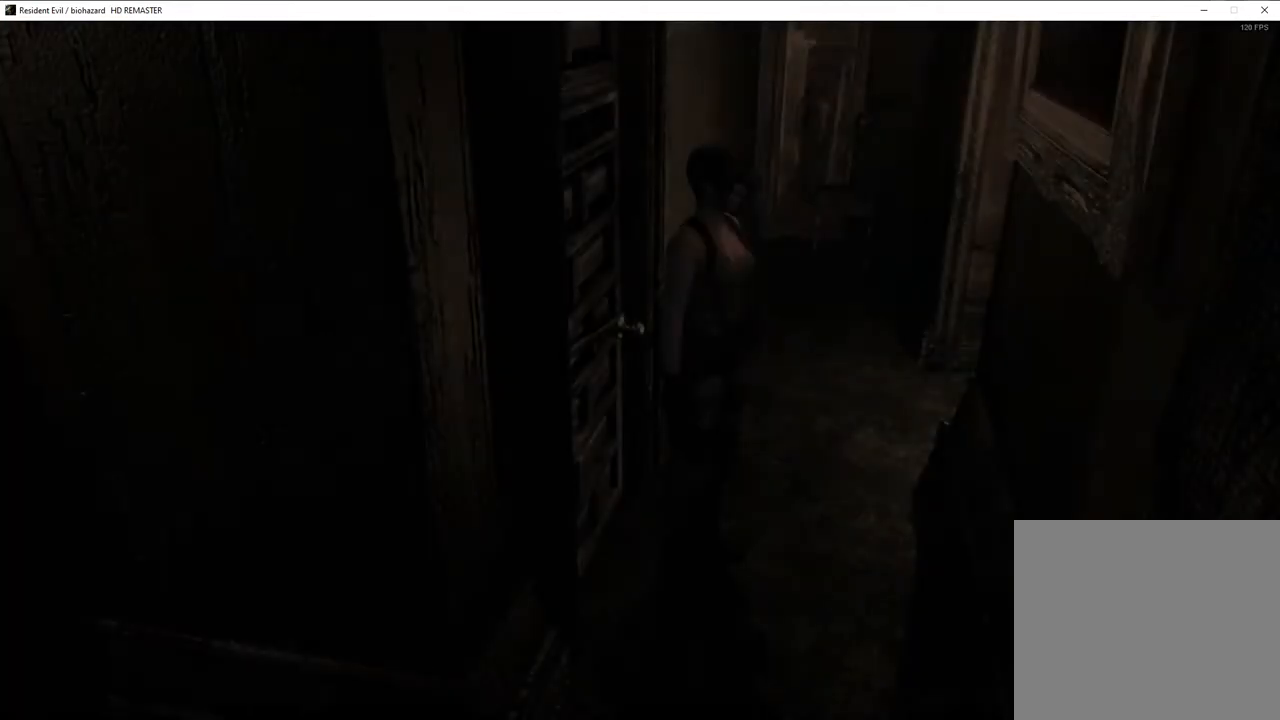
{"buttons": [], "left_stick": "up-right", "right_stick": "center", "events": []}
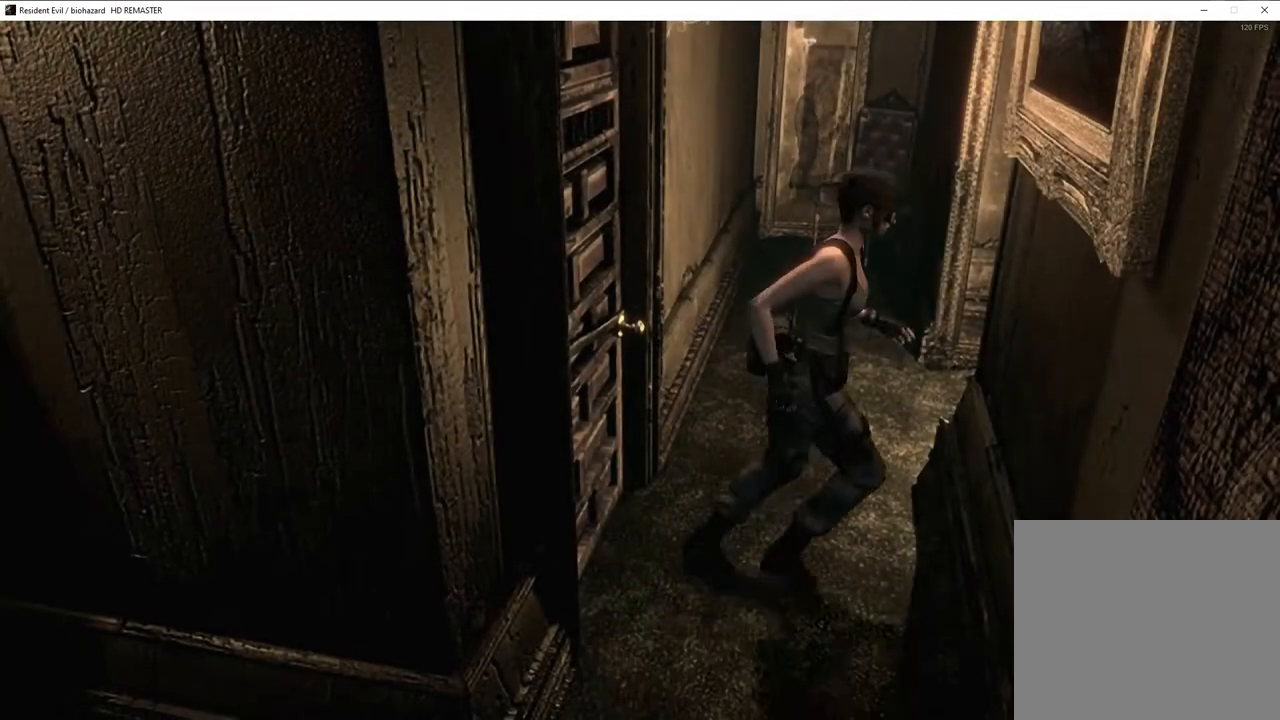
{"buttons": [], "left_stick": "up", "right_stick": "center", "events": [[150, "left_stick", "up"]]}
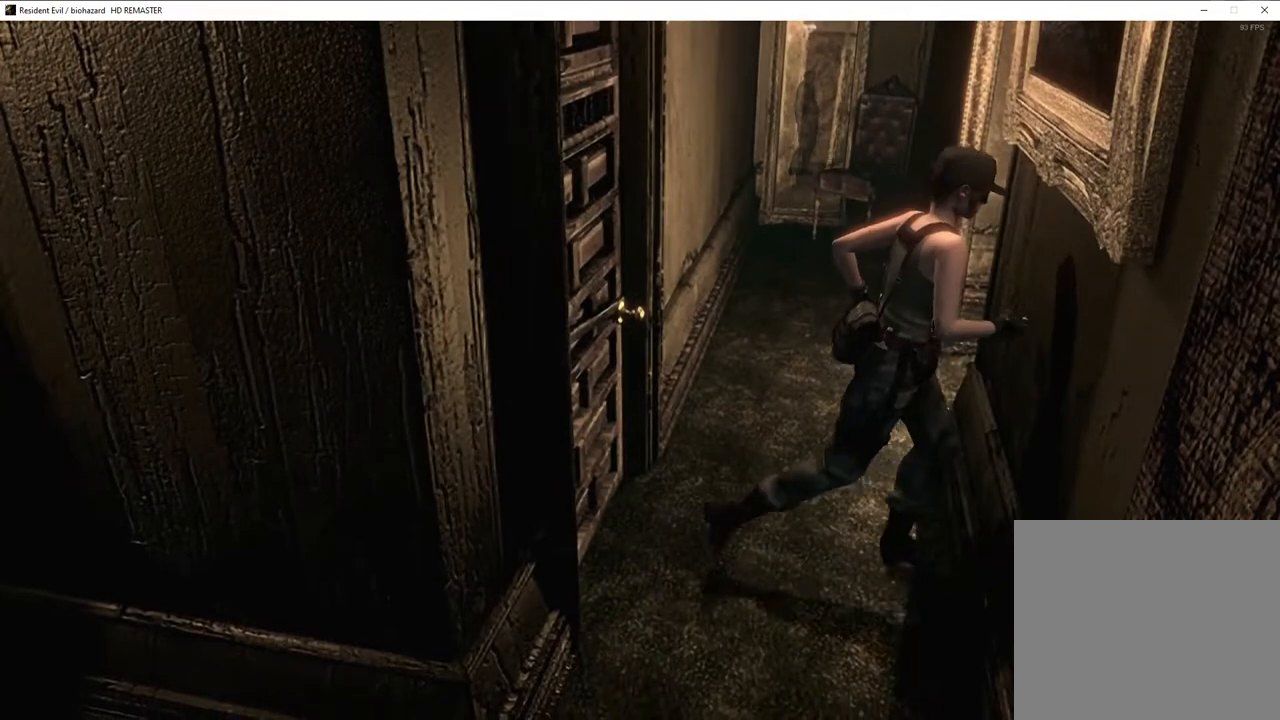
{"buttons": [], "left_stick": "up", "right_stick": "center", "events": []}
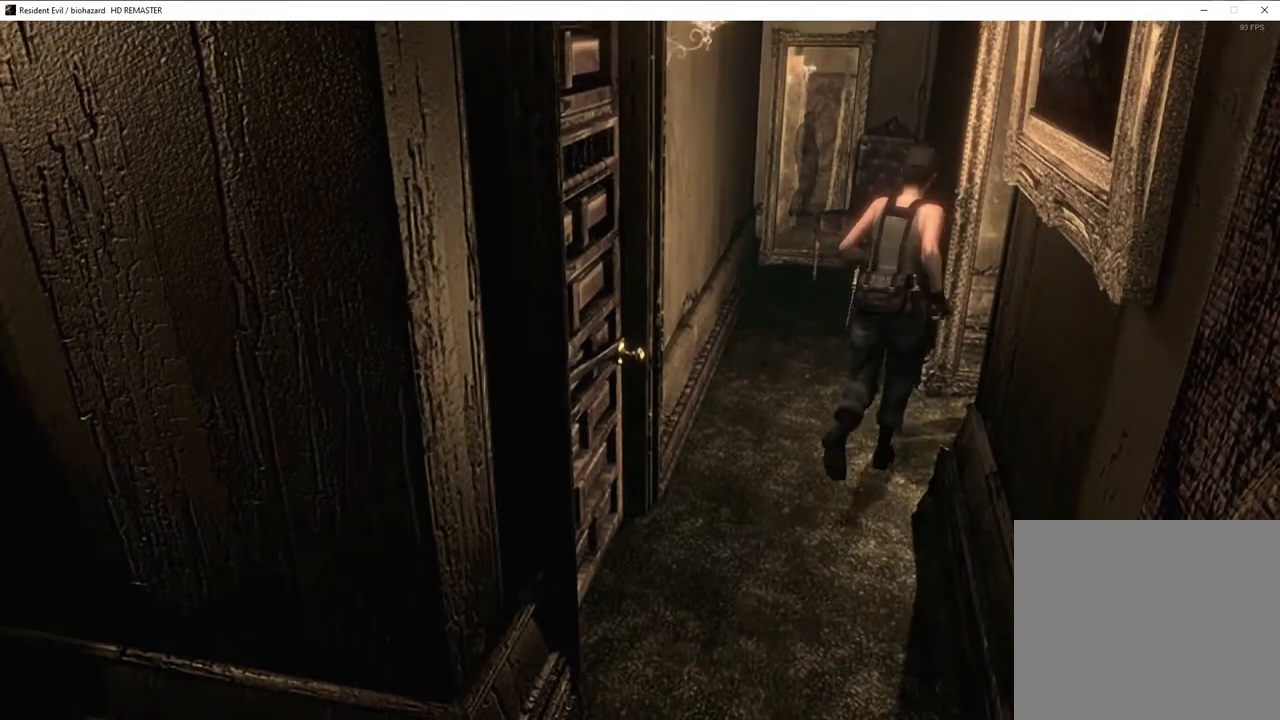
{"buttons": [], "left_stick": "right", "right_stick": "center", "events": [[50, "left_stick", "right"]]}
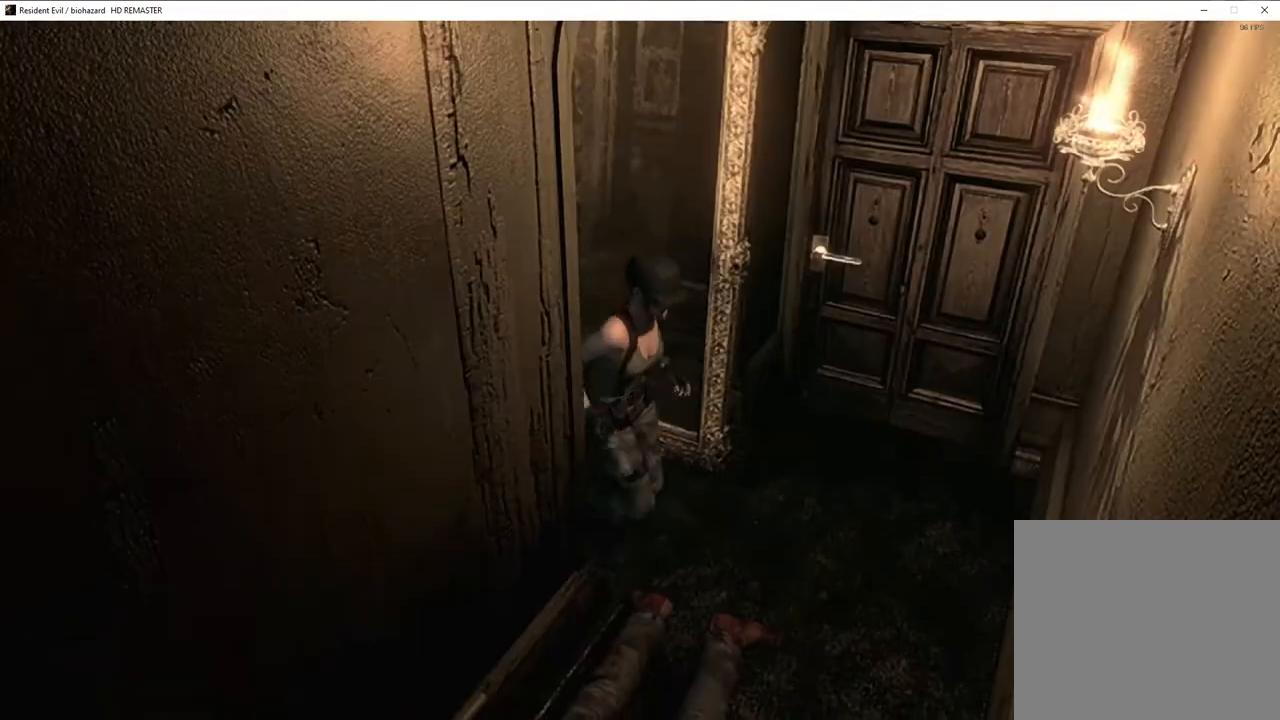
{"buttons": [], "left_stick": "down", "right_stick": "center", "events": [[167, "left_stick", "down"]]}
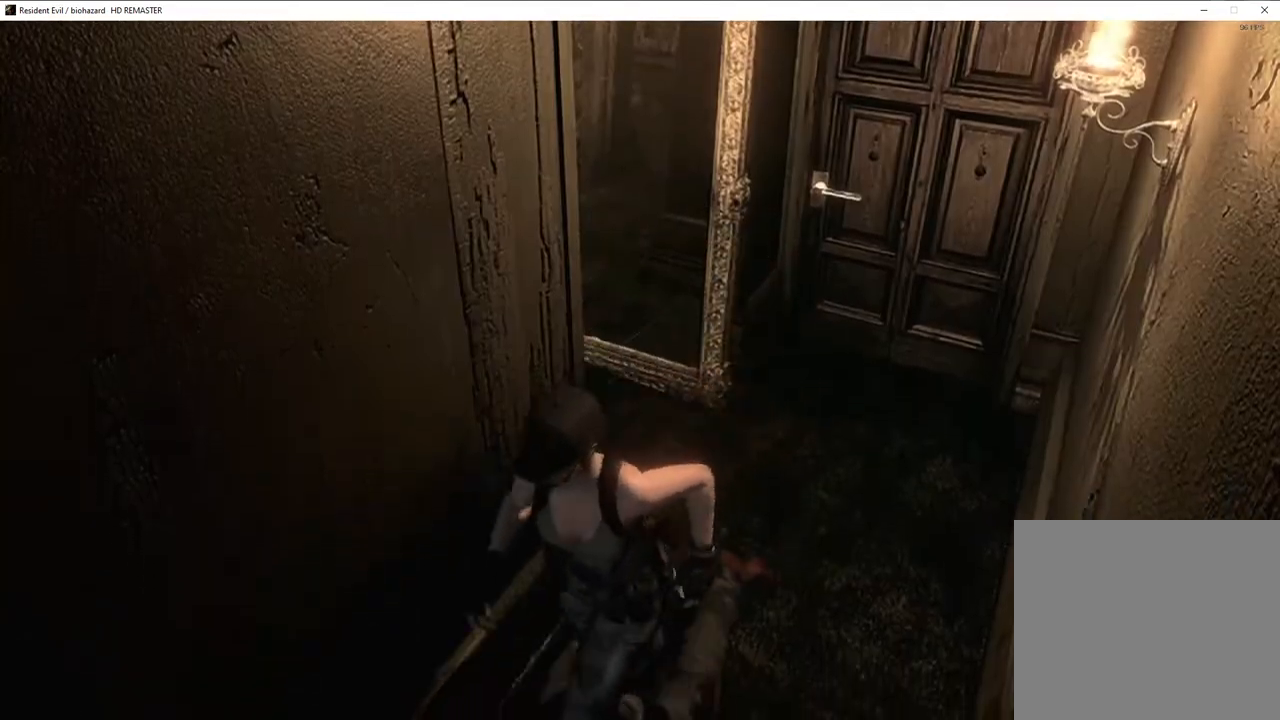
{"buttons": ["CROSS"], "left_stick": "down", "right_stick": "center"}
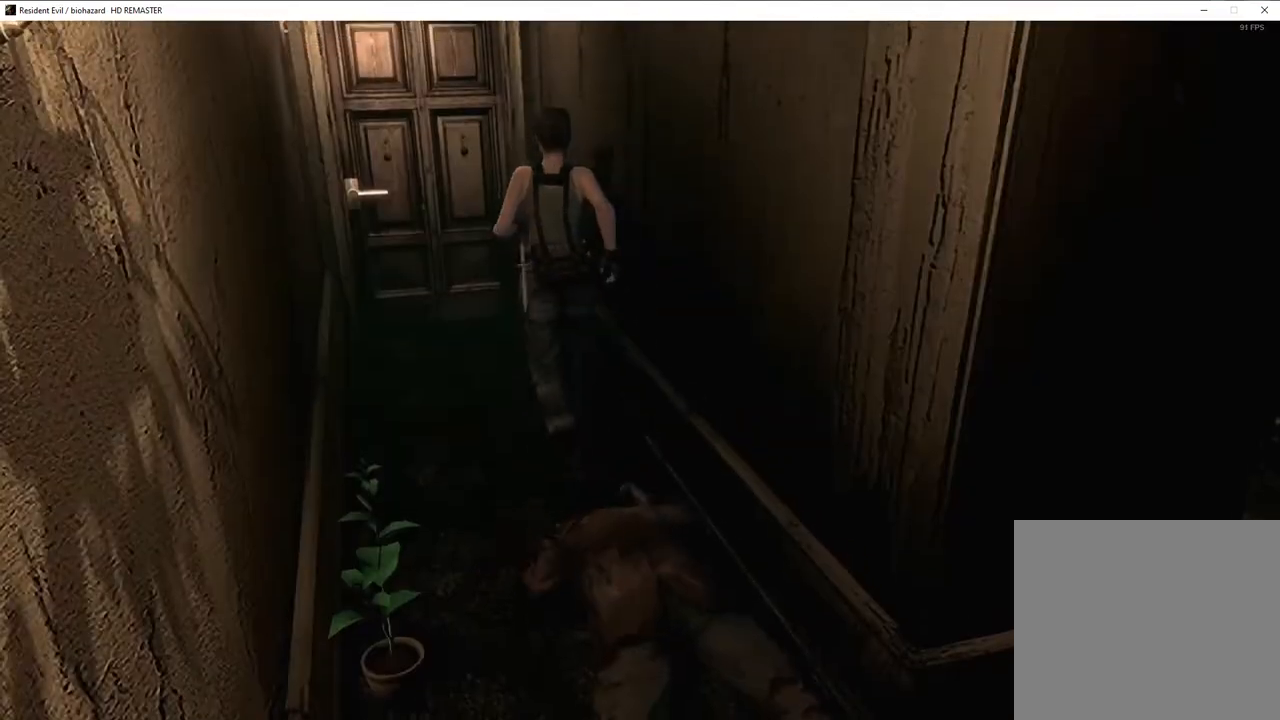
{"buttons": ["CROSS"], "left_stick": "down", "right_stick": "center", "events": []}
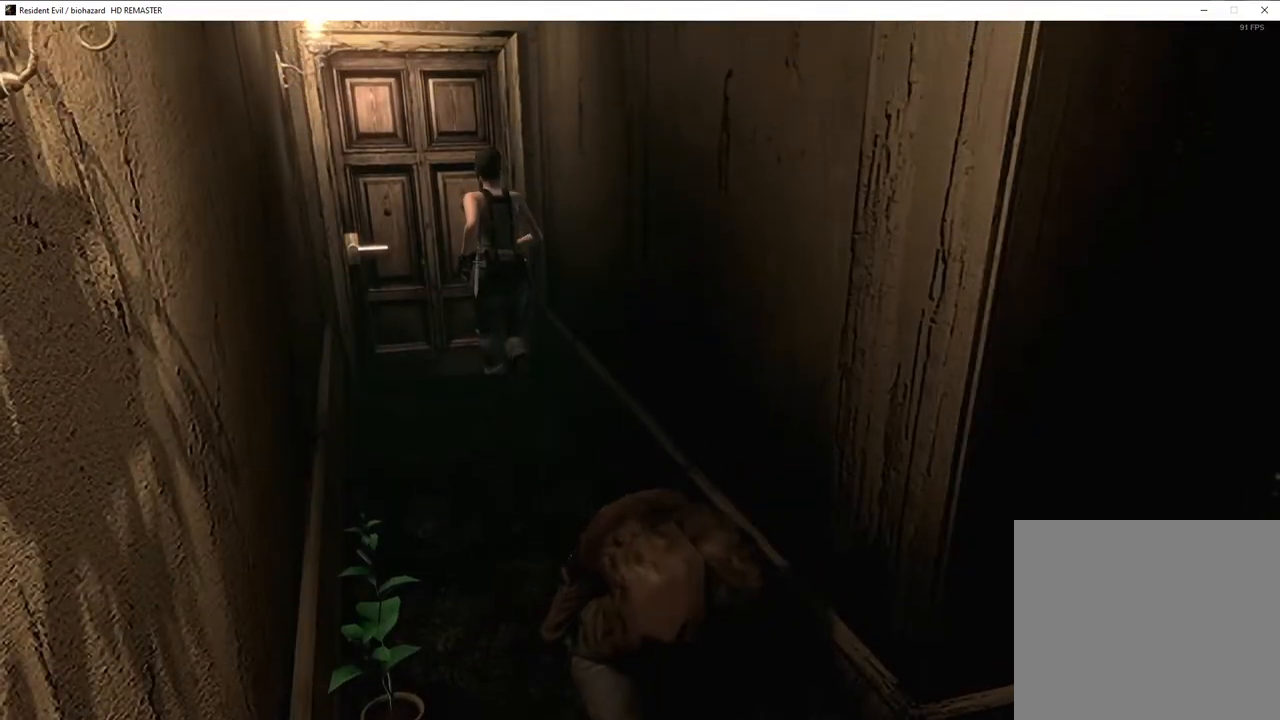
{"buttons": [], "left_stick": "down-left", "right_stick": "center"}
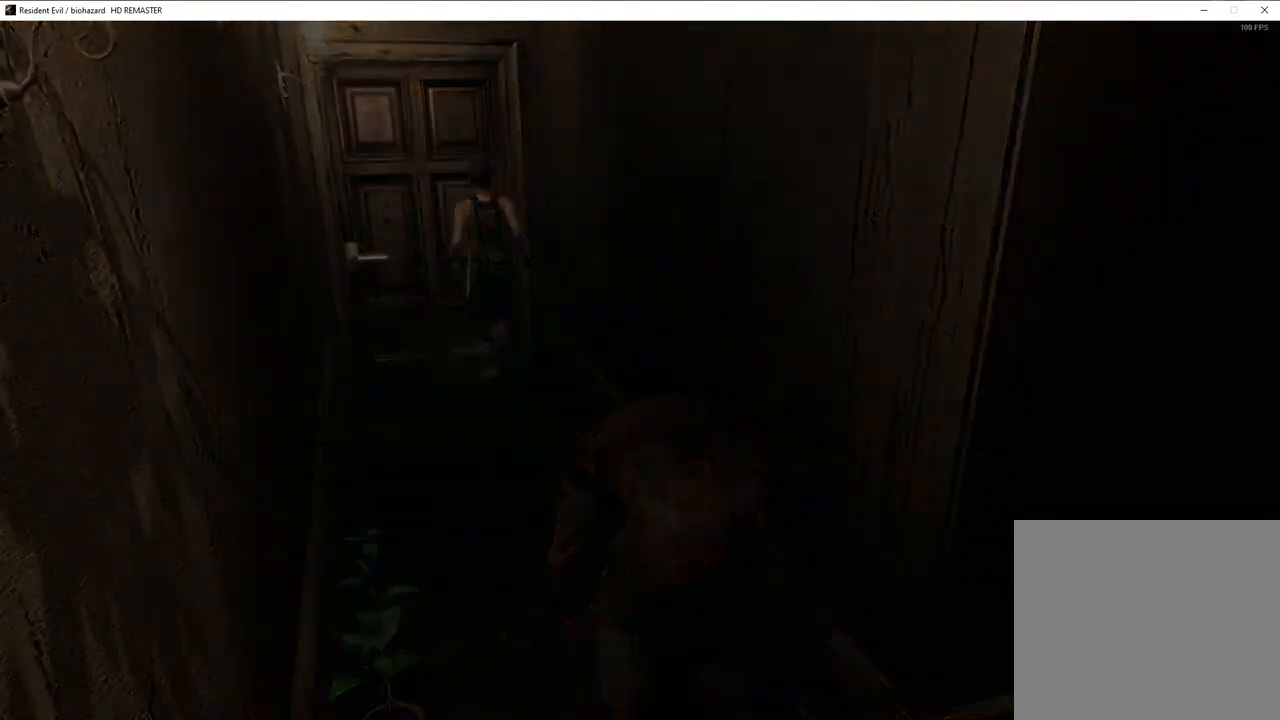
{"buttons": ["SQUARE", "DPAD_UP"], "left_stick": "center", "right_stick": "center", "events": [[17, "SQUARE", "down"], [50, "DPAD_UP", "down"], [117, "left_stick", "center"]]}
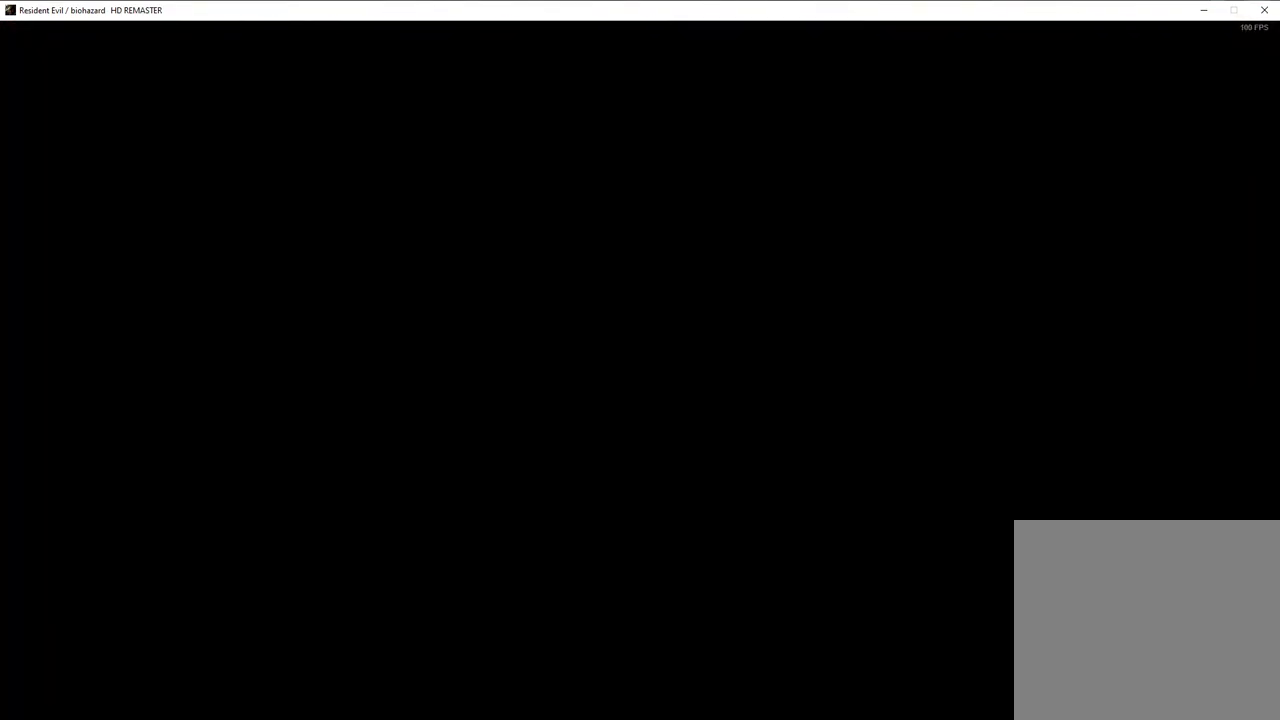
{"buttons": ["SQUARE", "DPAD_UP"], "left_stick": "center", "right_stick": "center", "events": []}
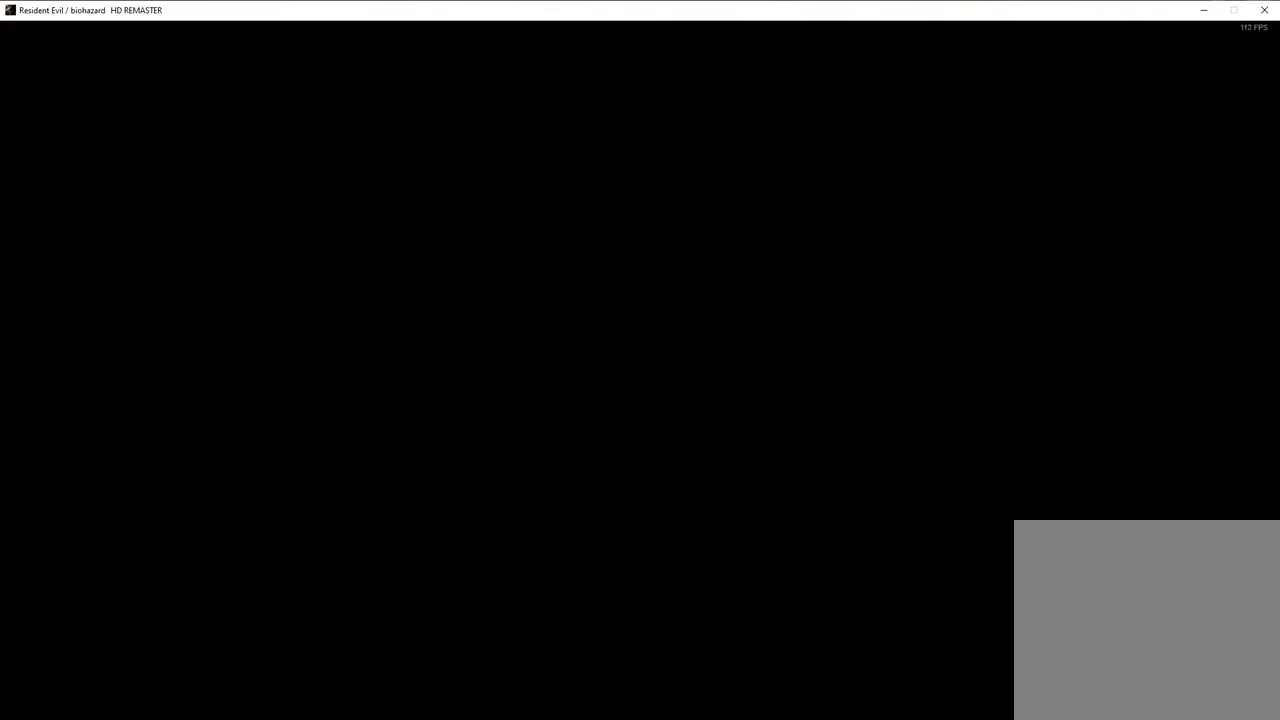
{"buttons": ["SQUARE", "DPAD_UP"], "left_stick": "center", "right_stick": "center", "events": []}
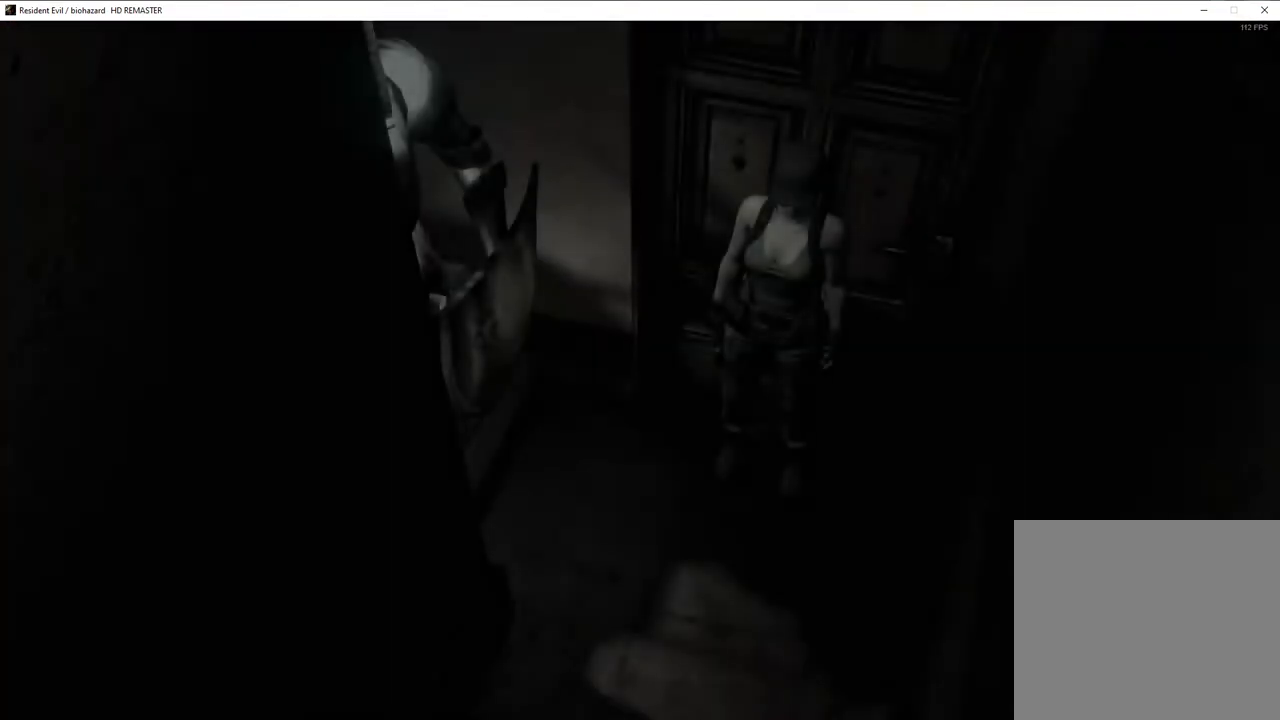
{"buttons": ["SQUARE", "DPAD_UP"], "left_stick": "center", "right_stick": "center", "events": []}
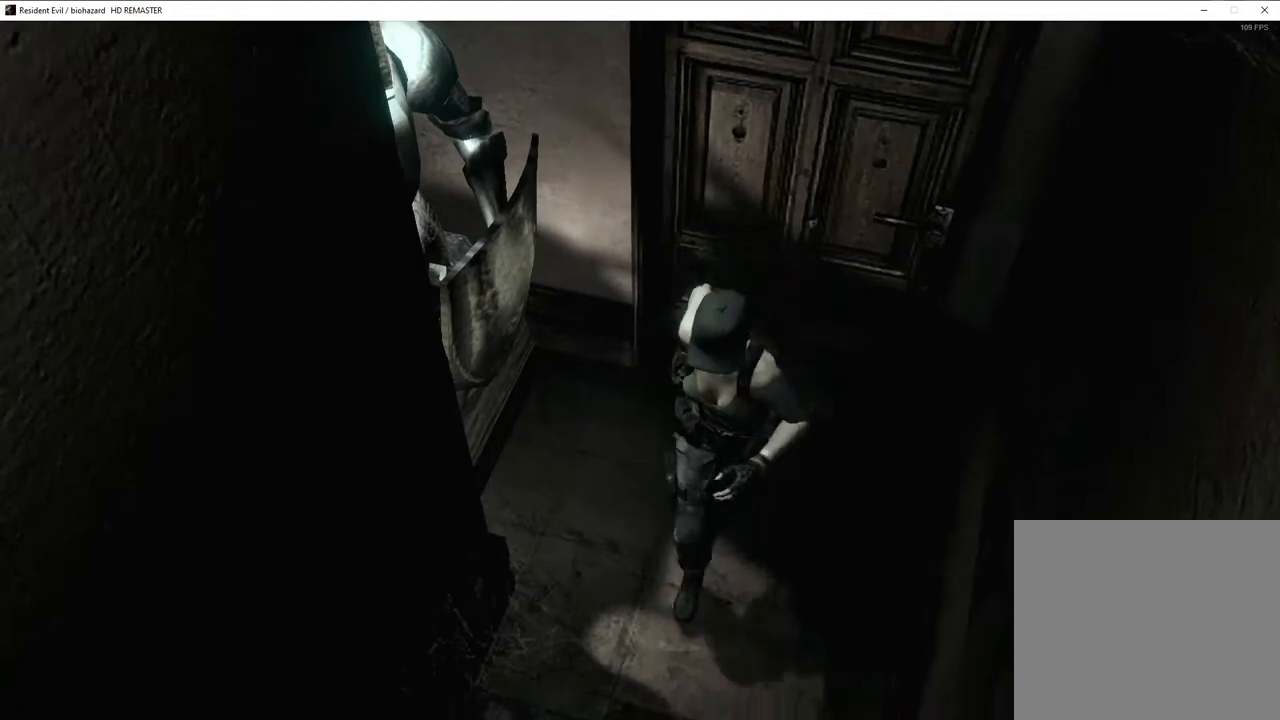
{"buttons": ["DPAD_UP"], "left_stick": "center", "right_stick": "left", "events": [[333, "SQUARE", "up"], [417, "right_stick", "up-left"], [467, "right_stick", "left"]]}
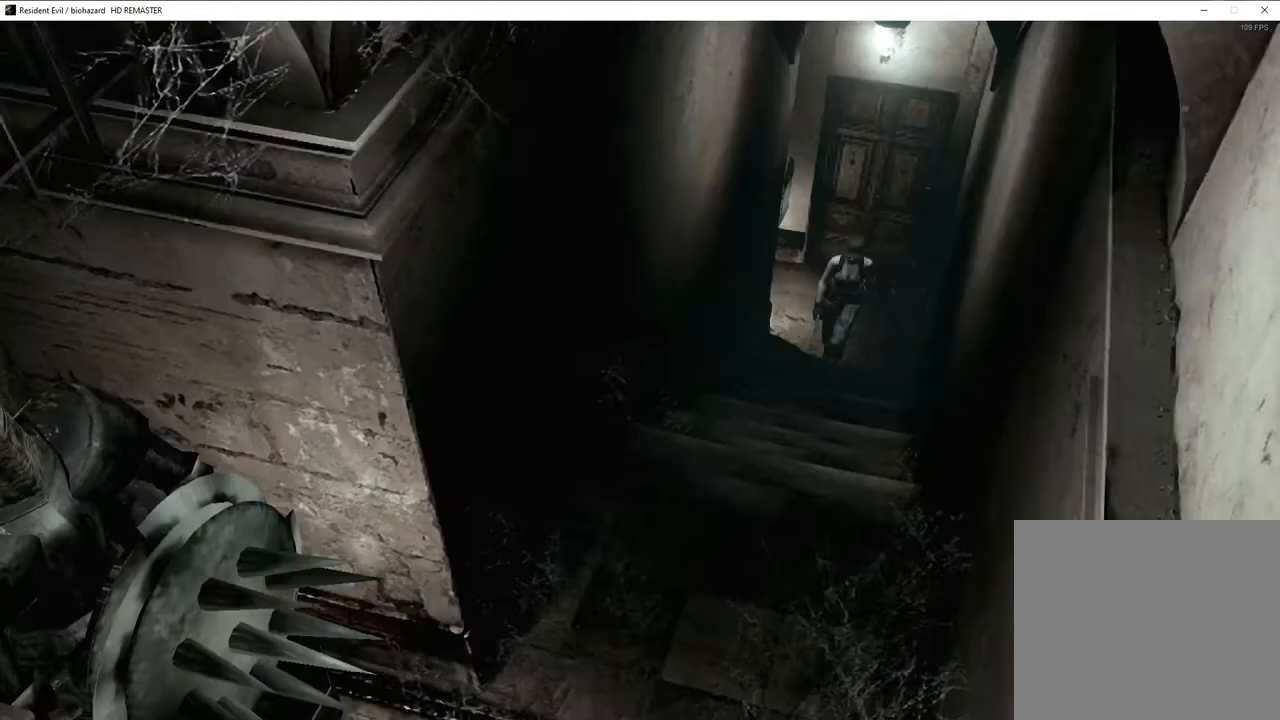
{"buttons": ["DPAD_UP"], "left_stick": "center", "right_stick": "up-left", "events": [[17, "right_stick", "down-left"], [67, "right_stick", "down-right"], [150, "right_stick", "up-left"], [217, "right_stick", "down-right"], [317, "right_stick", "up-left"], [367, "right_stick", "down-left"], [483, "right_stick", "up-left"]]}
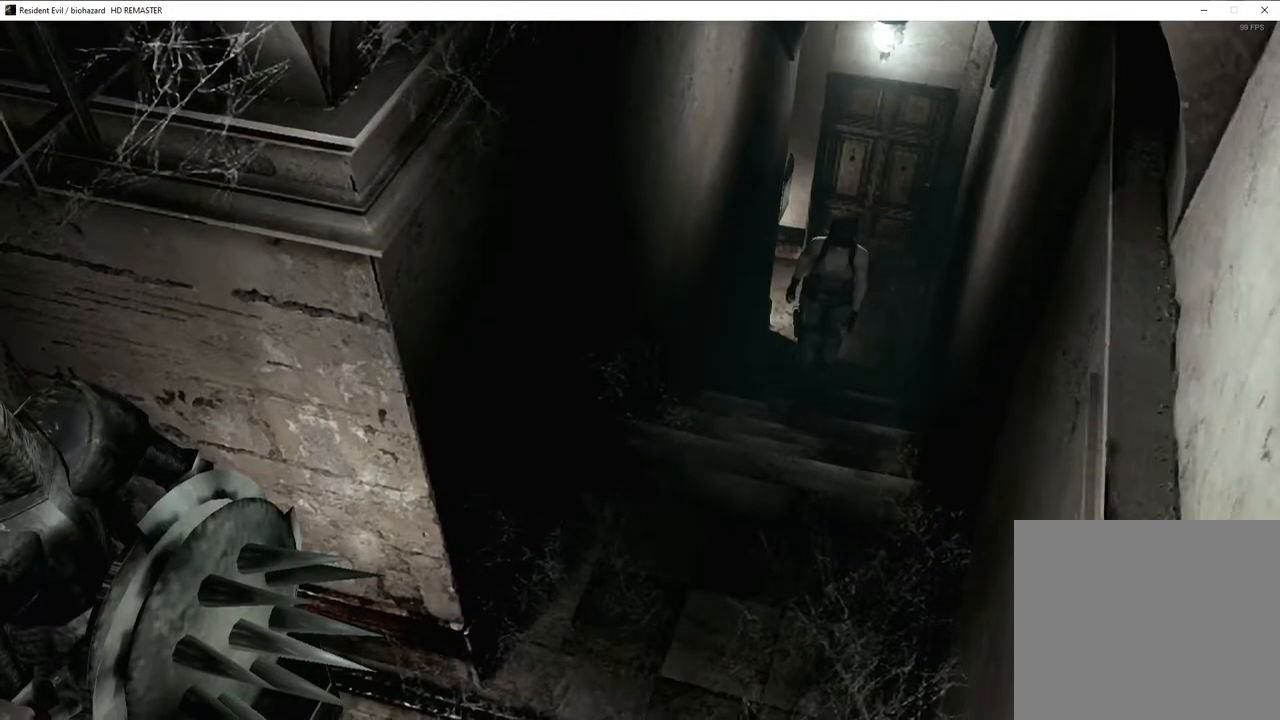
{"buttons": ["DPAD_UP"], "left_stick": "center", "right_stick": "up-right", "events": [[33, "right_stick", "down-left"], [117, "right_stick", "up"], [200, "right_stick", "down"], [283, "right_stick", "right"], [333, "right_stick", "up-left"], [417, "right_stick", "down-right"], [467, "right_stick", "up-right"]]}
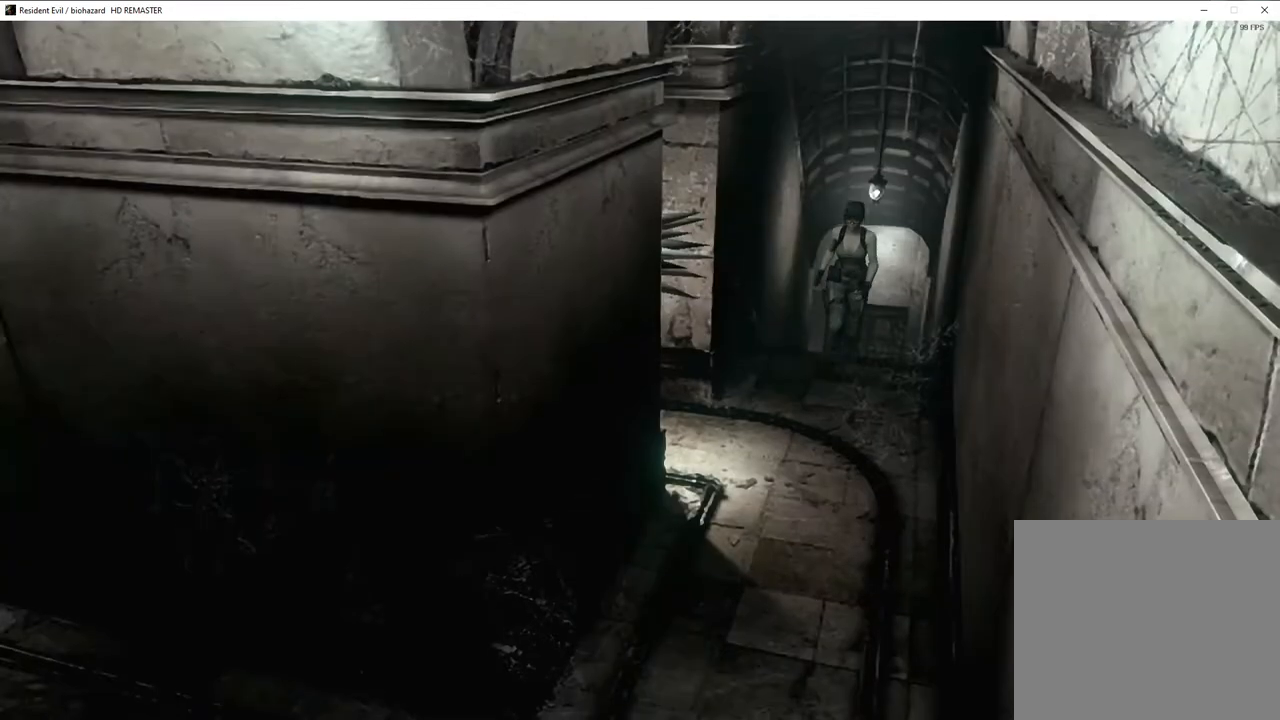
{"buttons": ["SQUARE", "DPAD_UP"], "left_stick": "center", "right_stick": "center", "events": [[33, "right_stick", "left"], [150, "right_stick", "center"], [200, "SQUARE", "down"]]}
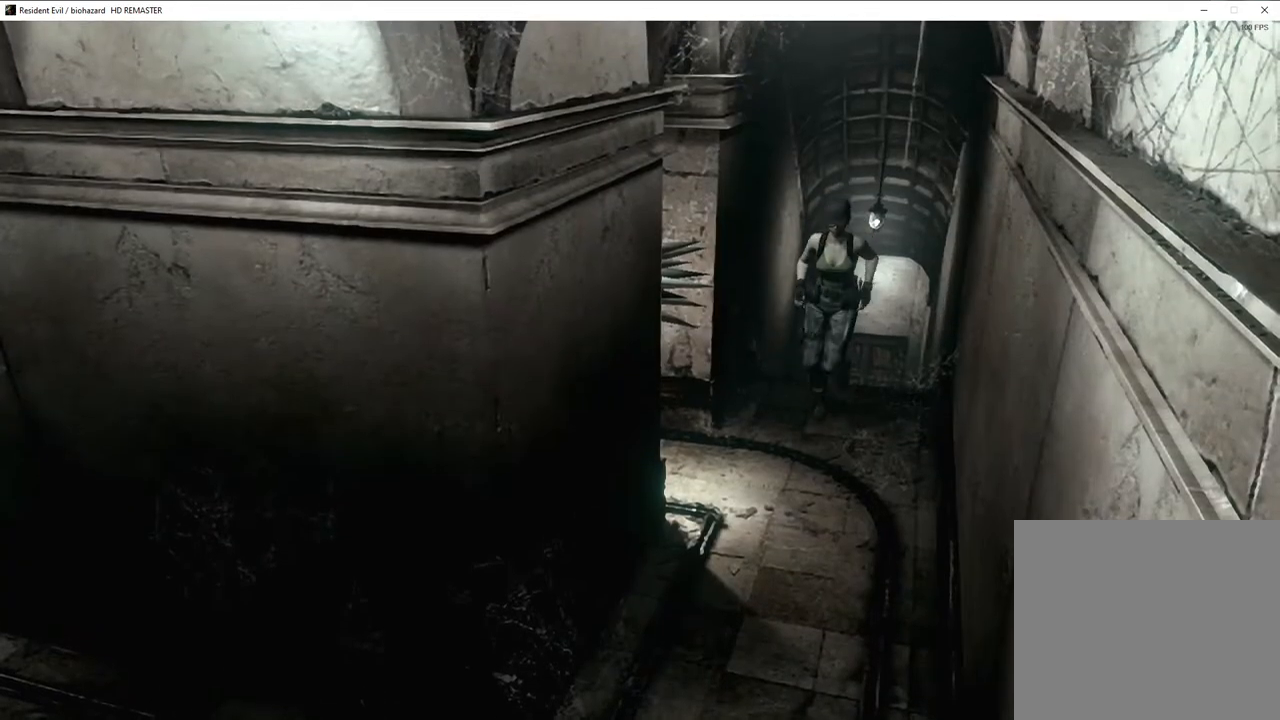
{"buttons": ["SQUARE", "DPAD_UP"], "left_stick": "center", "right_stick": "center", "events": []}
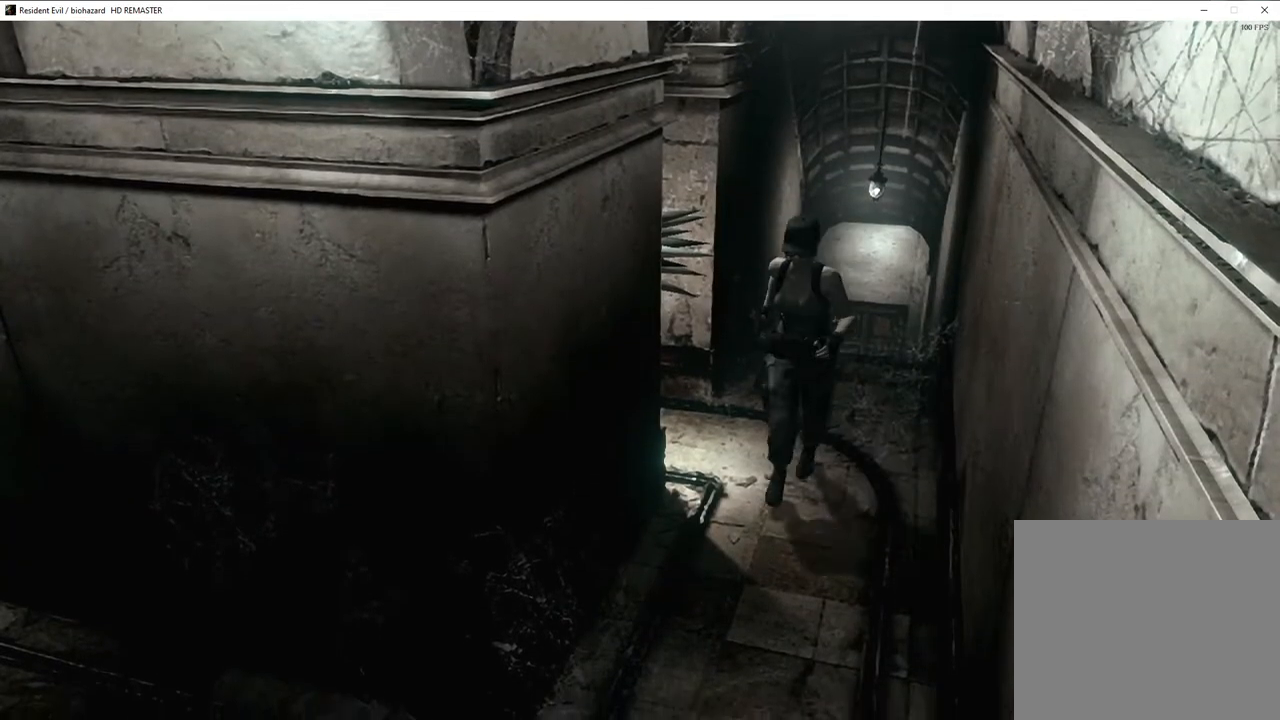
{"buttons": ["SQUARE", "DPAD_UP", "DPAD_RIGHT"], "left_stick": "center", "right_stick": "center", "events": [[467, "DPAD_RIGHT", "down"]]}
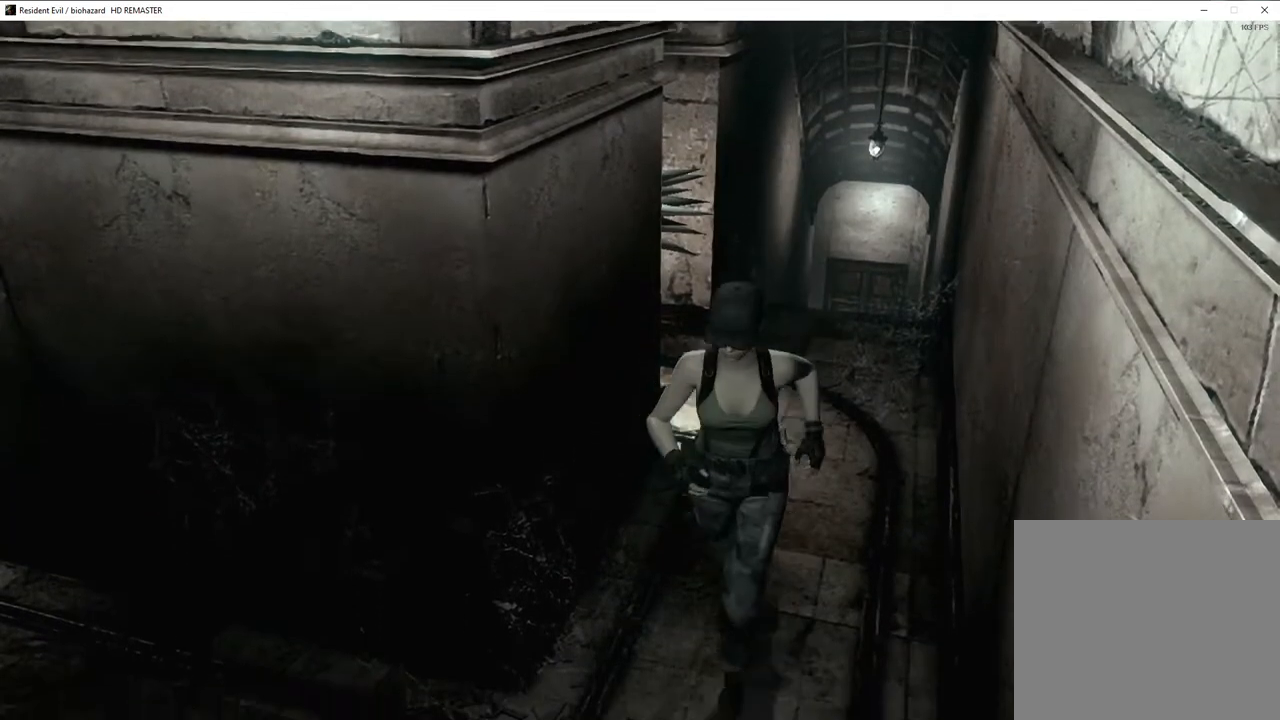
{"buttons": ["SQUARE", "DPAD_UP"], "left_stick": "center", "right_stick": "center", "events": [[433, "DPAD_RIGHT", "up"]]}
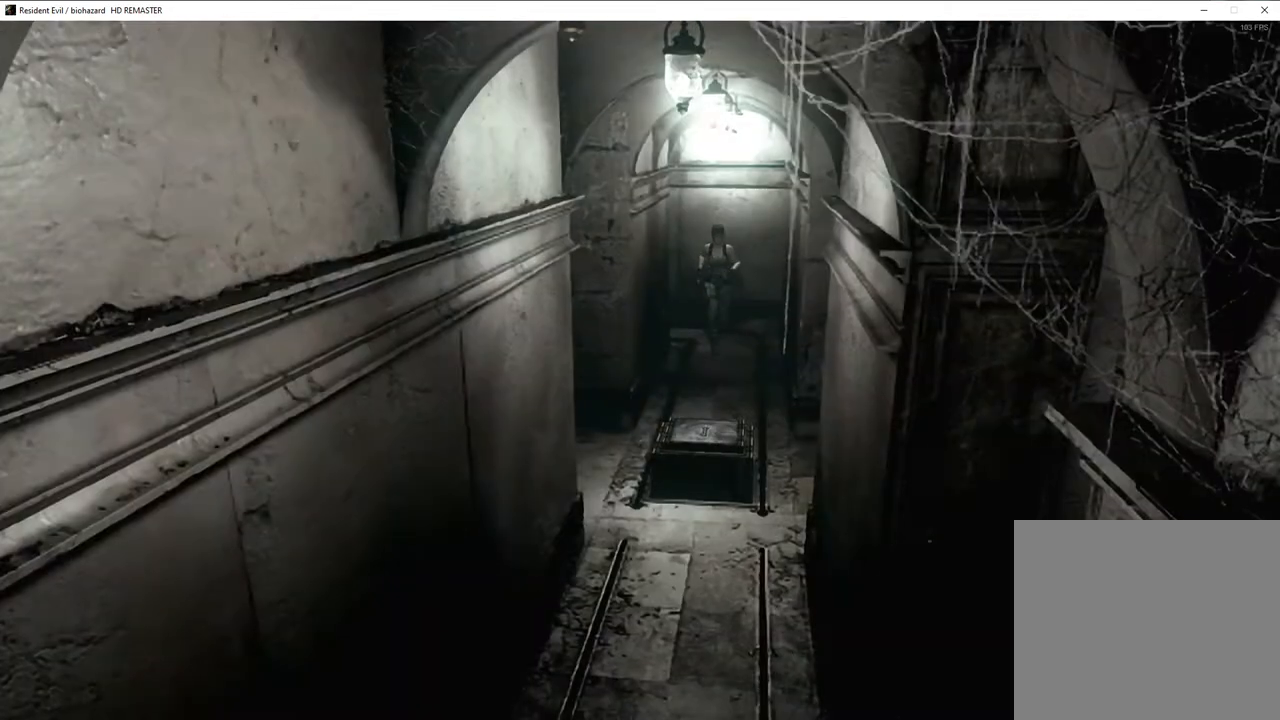
{"buttons": ["SQUARE", "DPAD_UP"], "left_stick": "center", "right_stick": "center", "events": [[400, "DPAD_RIGHT", "down"], [433, "DPAD_RIGHT", "up"]]}
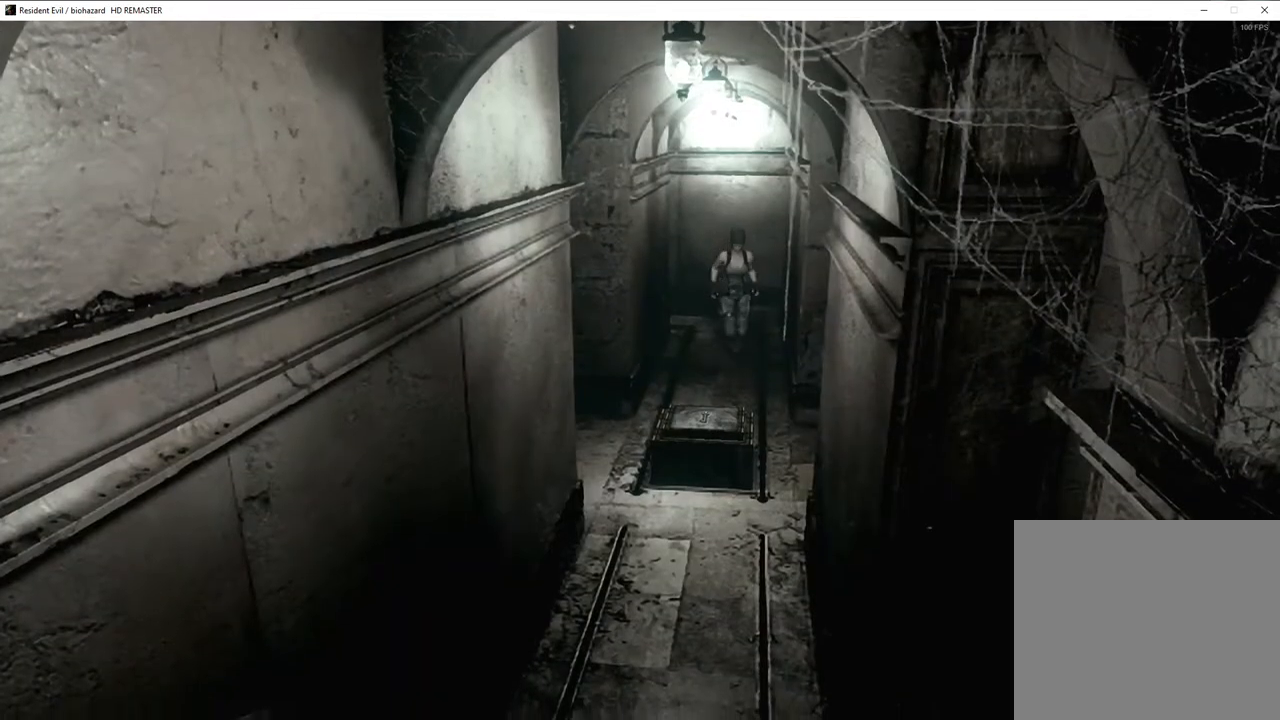
{"buttons": ["CROSS", "SQUARE", "DPAD_UP"], "left_stick": "center", "right_stick": "center"}
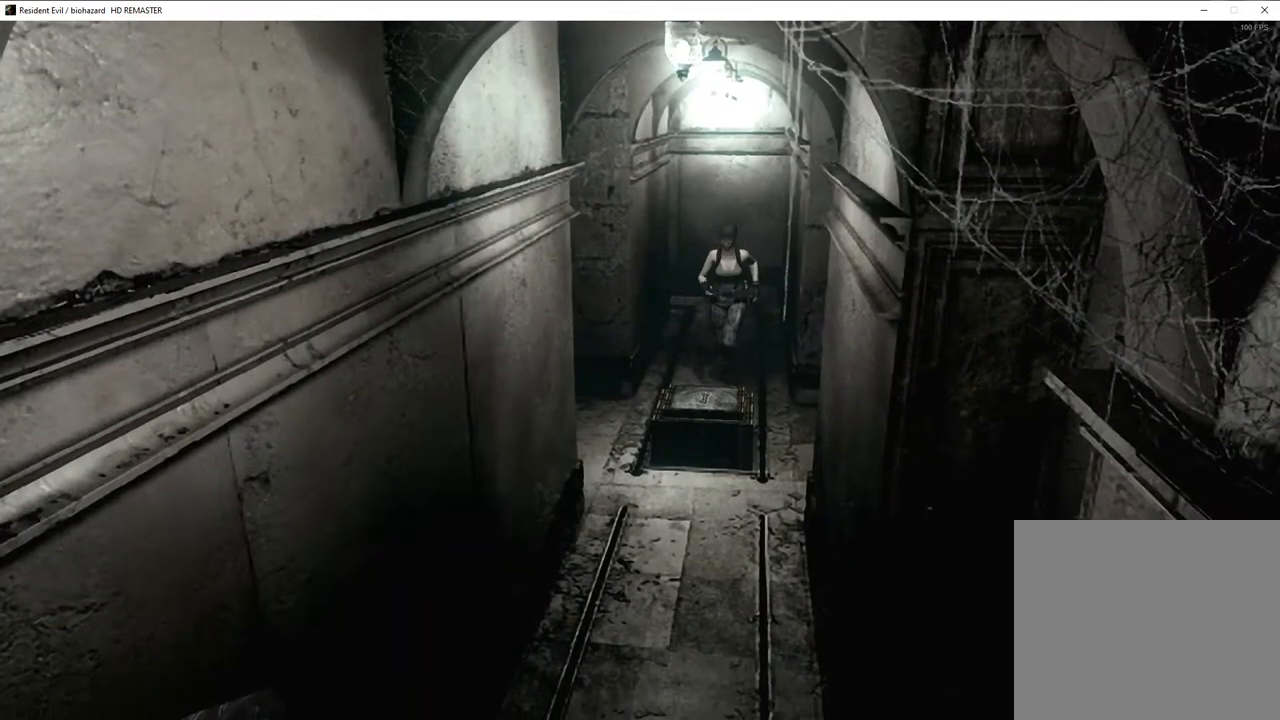
{"buttons": [], "left_stick": "center", "right_stick": "center"}
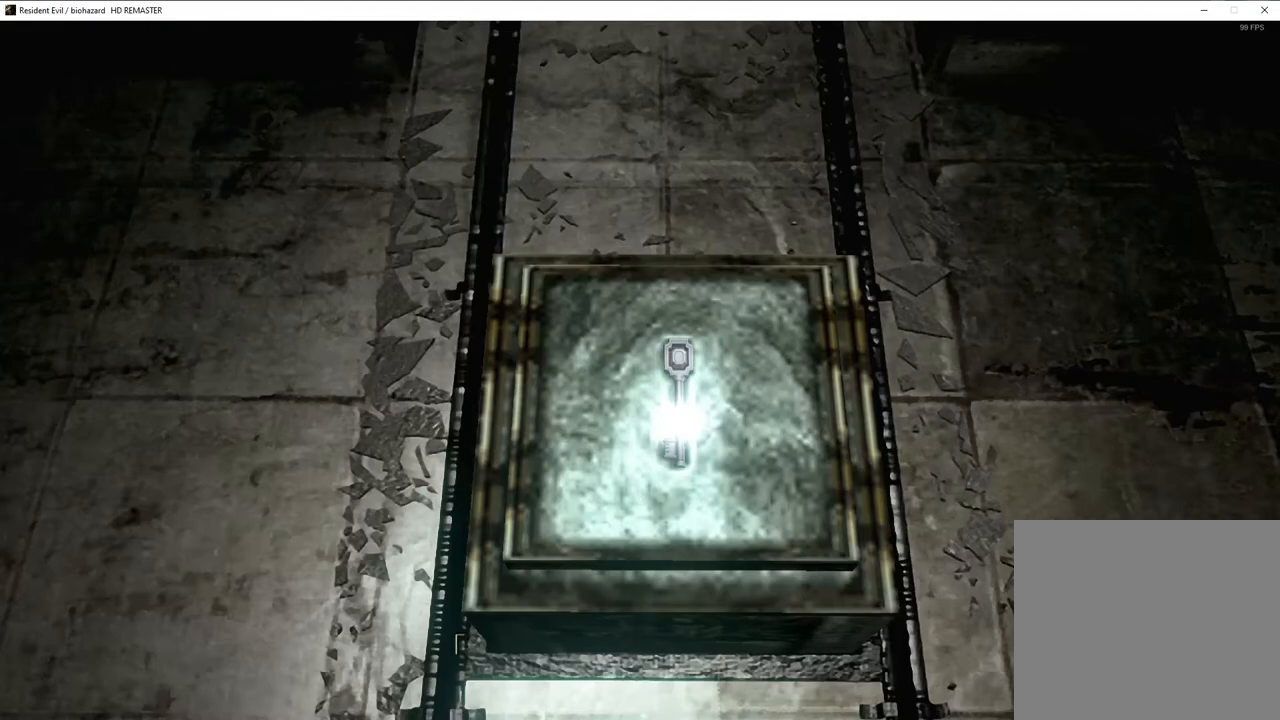
{"buttons": ["CROSS"], "left_stick": "center", "right_stick": "center"}
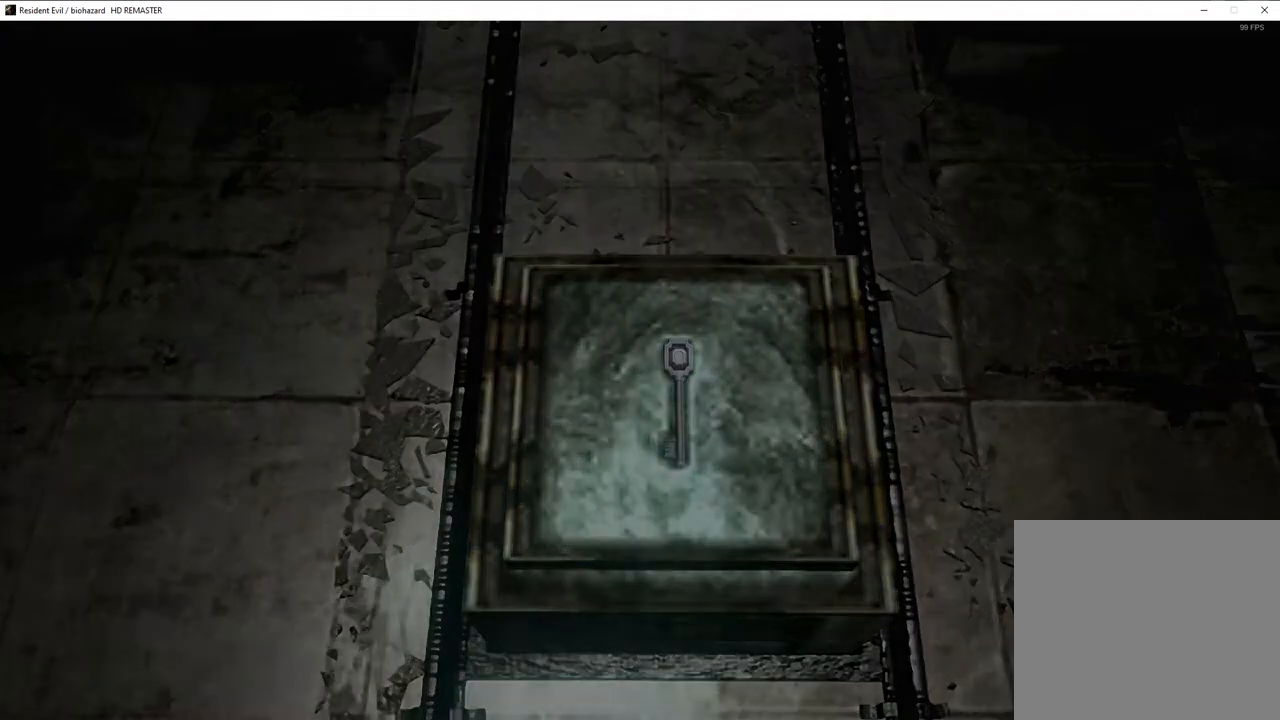
{"buttons": [], "left_stick": "center", "right_stick": "center"}
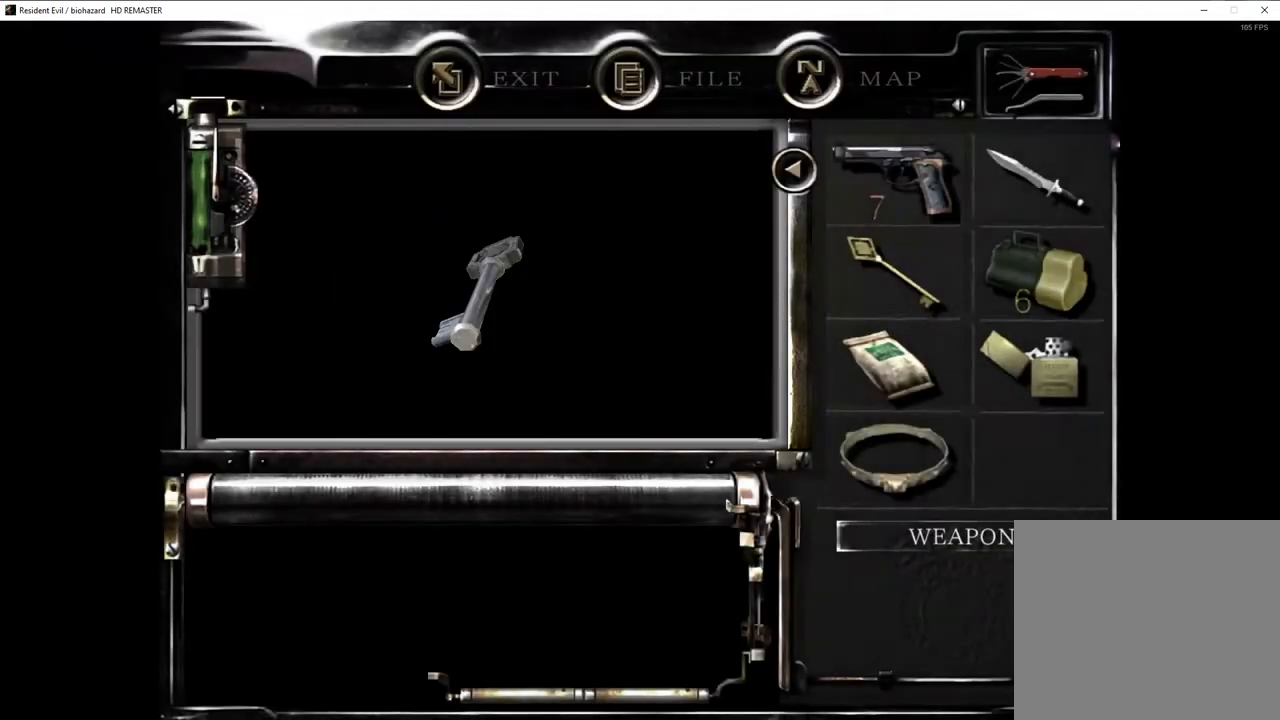
{"buttons": ["CROSS"], "left_stick": "center", "right_stick": "center"}
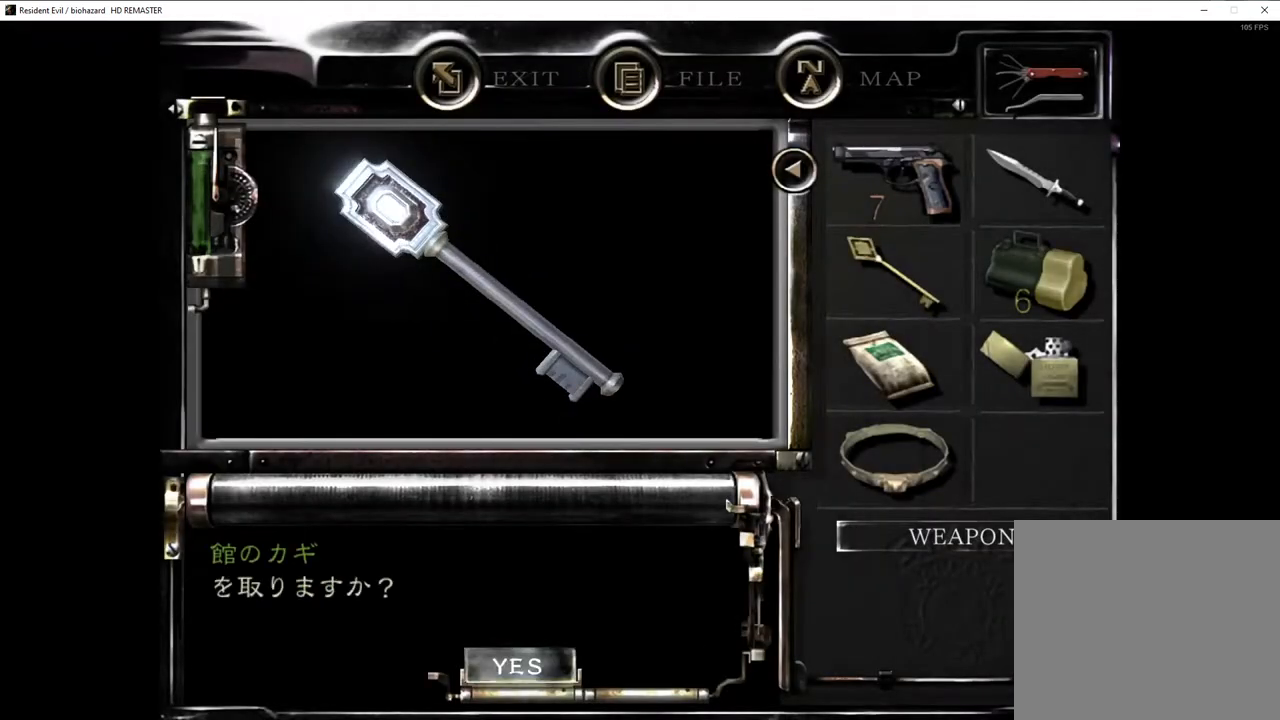
{"buttons": [], "left_stick": "center", "right_stick": "center"}